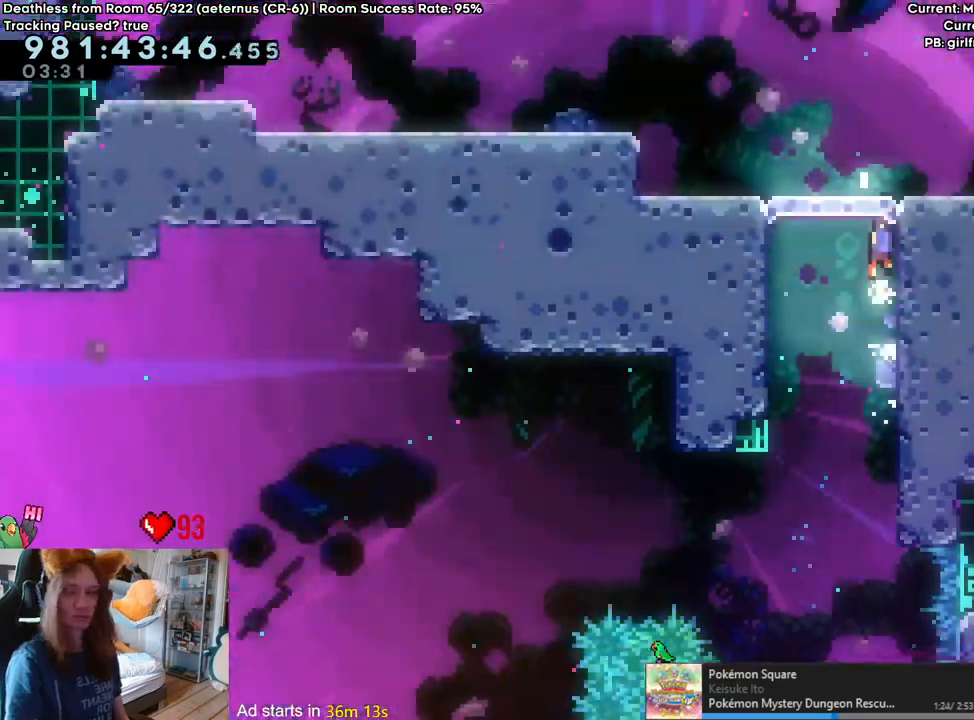
Gameplay with a controller (Nintendo layout); each line is a JSON object with the inputs held at the frame after it. "events" lists button and stick changes between this image and that frame as [ms after this image, input, new state], when the widget could be followed in between. Not read: HOME L2 L3 R1 R3.
{"buttons": ["B"], "left_stick": "center", "right_stick": "center"}
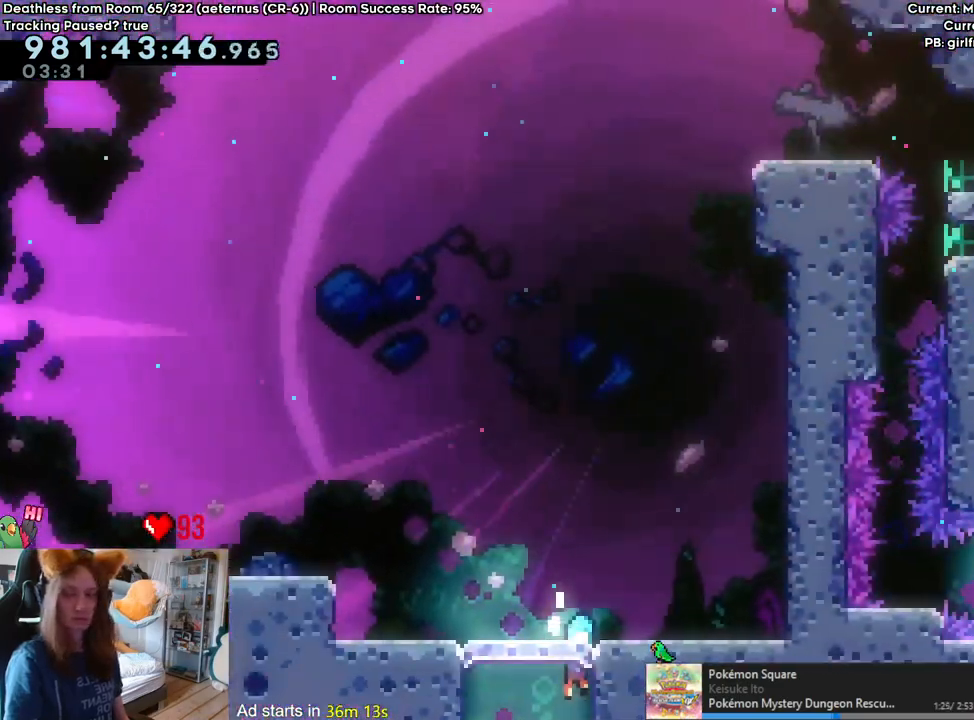
{"buttons": [], "left_stick": "center", "right_stick": "center", "events": [[167, "B", "up"], [350, "Y", "down"], [467, "Y", "up"]]}
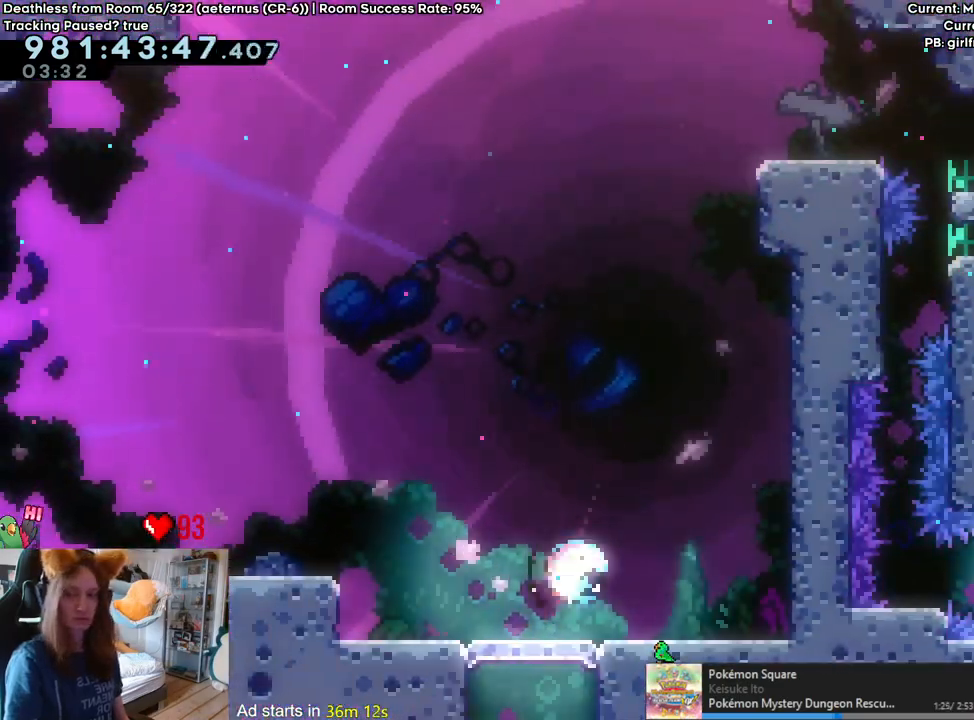
{"buttons": ["B", "Y"], "left_stick": "up", "right_stick": "center", "events": [[67, "B", "down"], [433, "left_stick", "up"], [467, "Y", "down"]]}
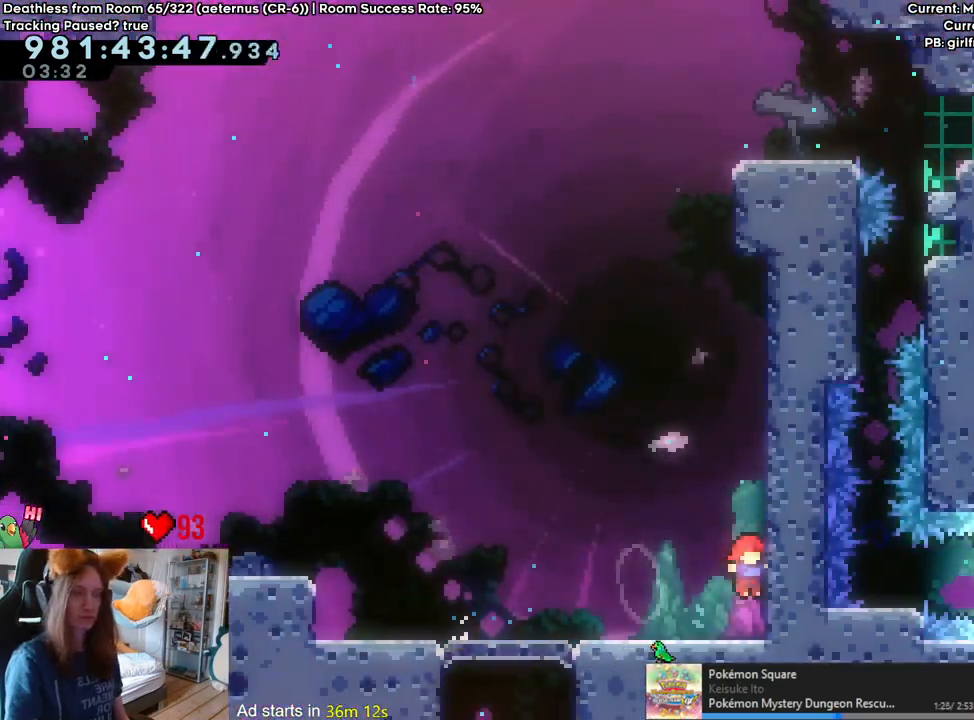
{"buttons": ["B"], "left_stick": "right", "right_stick": "center", "events": [[67, "B", "up"], [83, "Y", "up"], [117, "left_stick", "center"], [217, "B", "down"], [467, "left_stick", "right"]]}
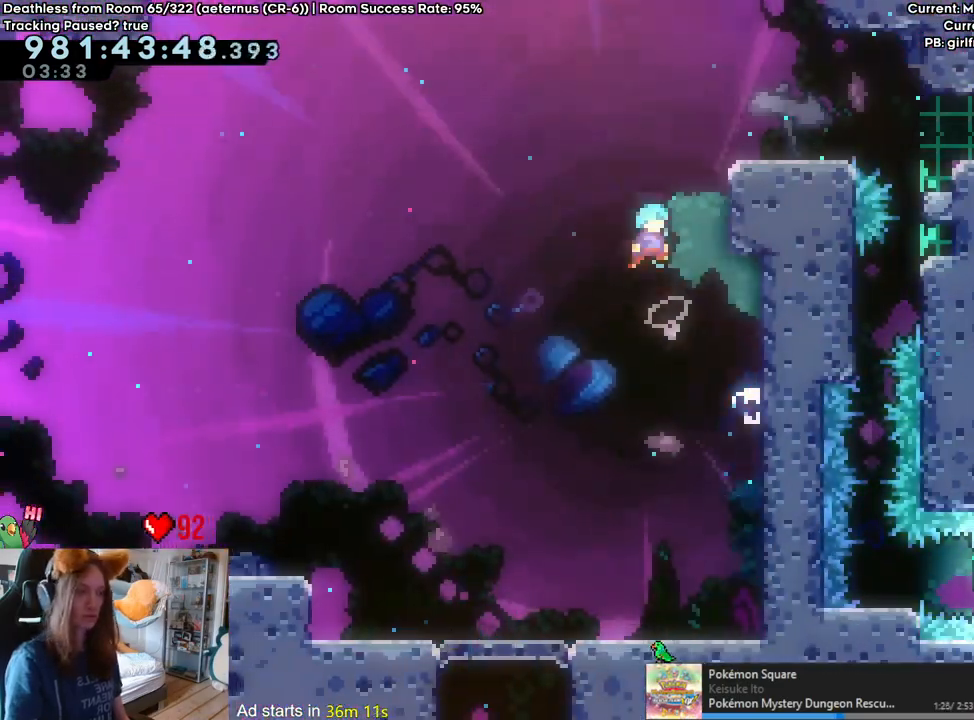
{"buttons": ["B"], "left_stick": "right", "right_stick": "center", "events": [[133, "B", "up"], [250, "B", "down"]]}
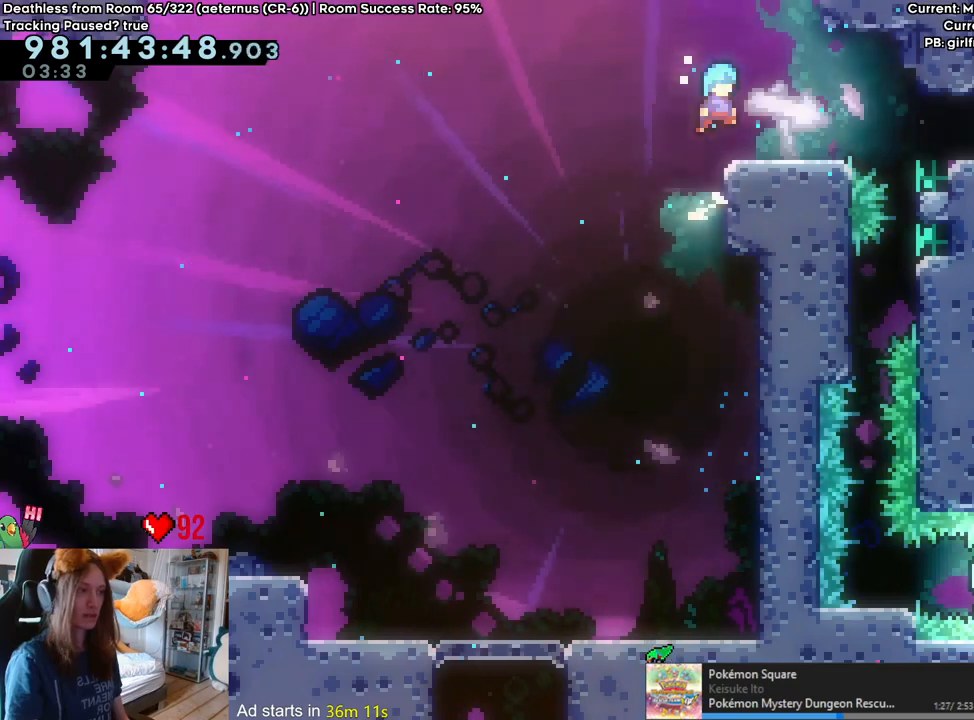
{"buttons": ["Y"], "left_stick": "down-left", "right_stick": "center", "events": [[250, "left_stick", "center"], [267, "B", "up"], [483, "left_stick", "down-left"], [500, "Y", "down"]]}
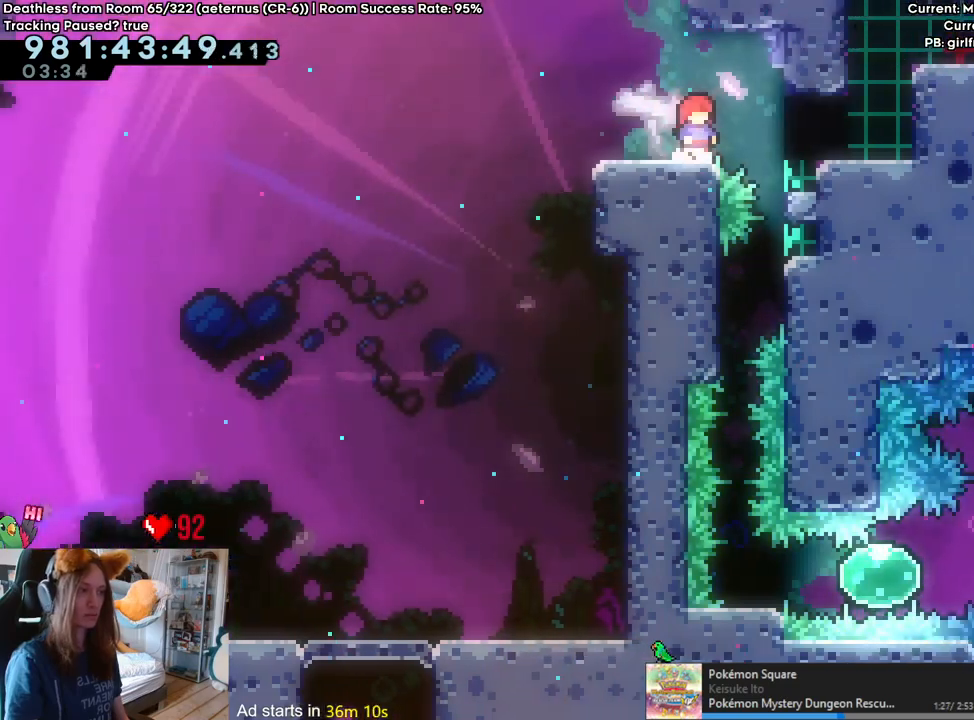
{"buttons": [], "left_stick": "center", "right_stick": "center", "events": [[100, "Y", "up"], [217, "B", "down"], [250, "Y", "down"], [417, "Y", "up"], [450, "B", "up"], [483, "left_stick", "center"]]}
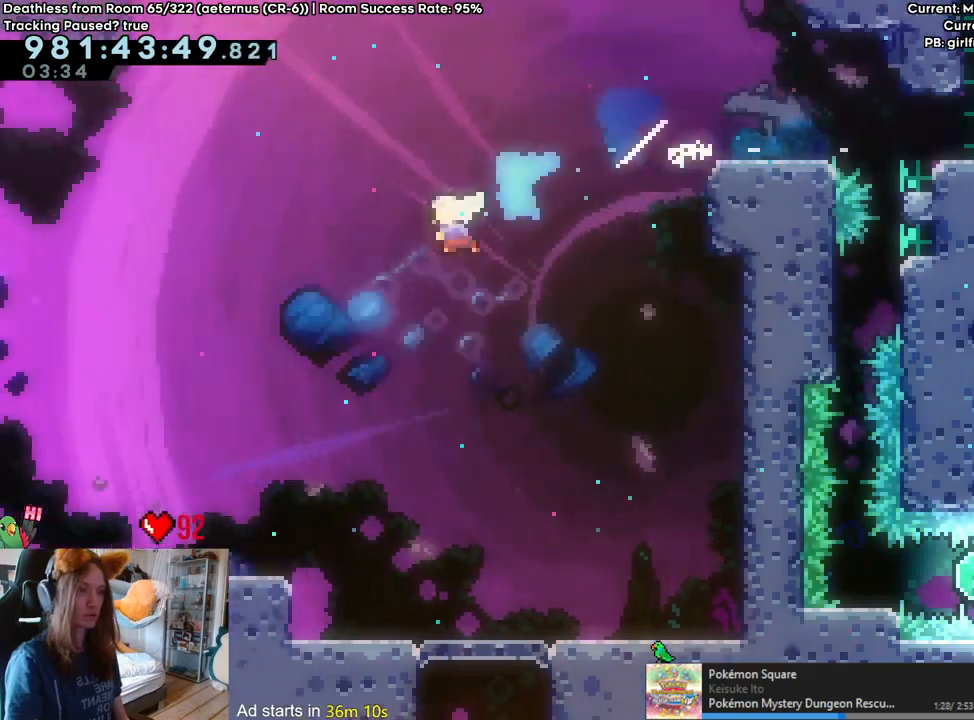
{"buttons": [], "left_stick": "center", "right_stick": "center", "events": [[333, "R2", "down"], [350, "R2", "up"]]}
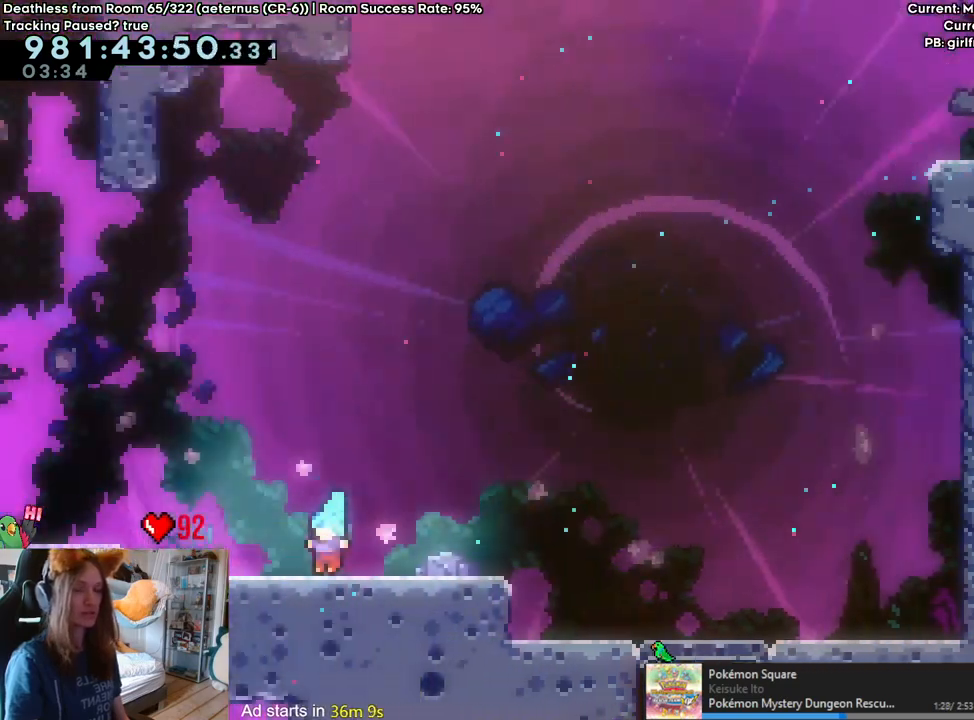
{"buttons": ["B"], "left_stick": "down-right", "right_stick": "center", "events": [[117, "Y", "down"], [117, "left_stick", "left"], [250, "Y", "up"], [317, "B", "down"], [350, "left_stick", "down-right"]]}
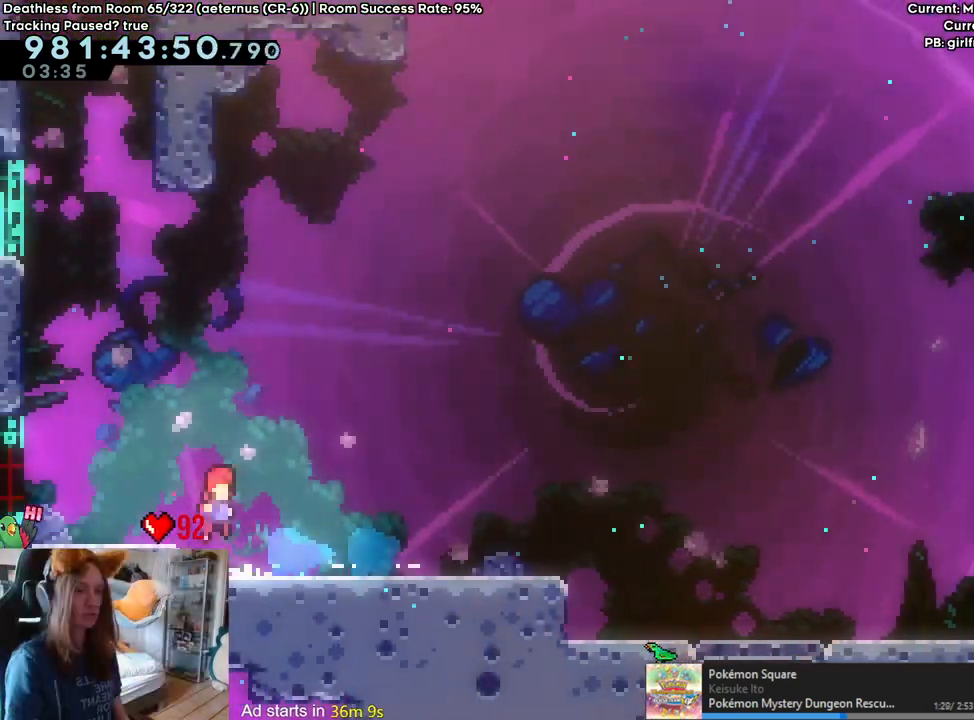
{"buttons": [], "left_stick": "center", "right_stick": "center", "events": [[300, "B", "up"], [350, "left_stick", "center"]]}